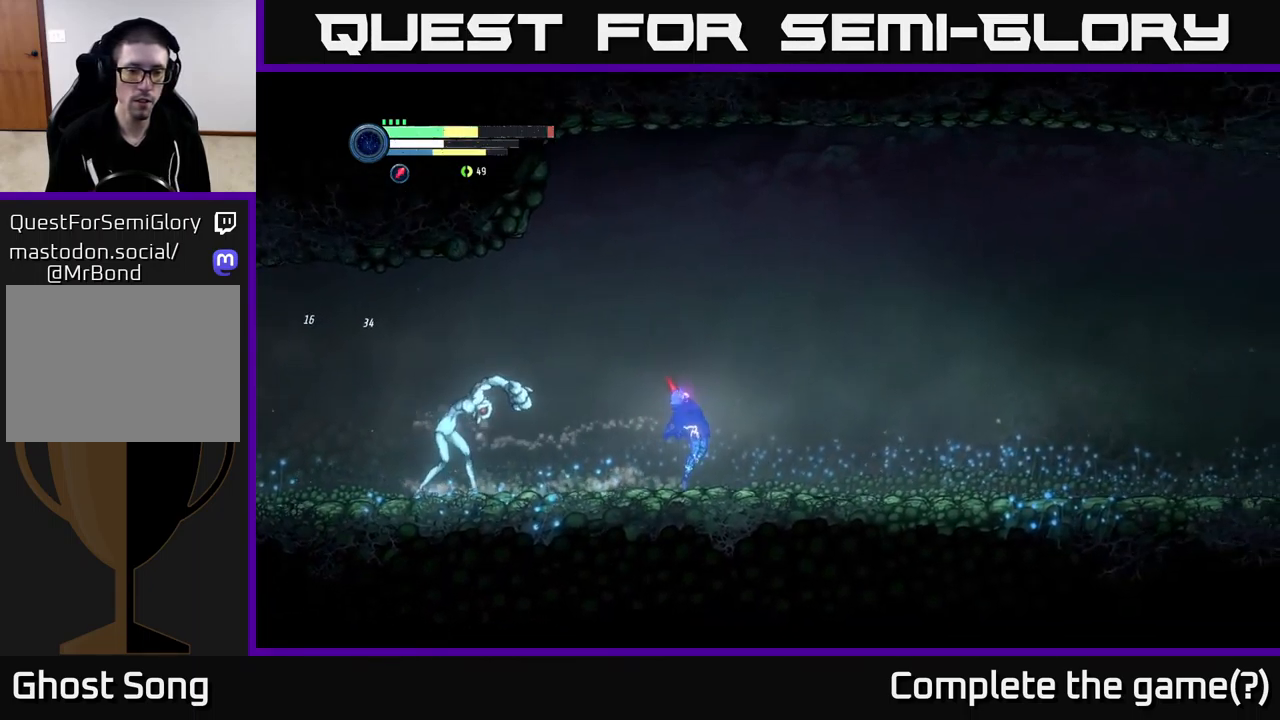
Gameplay with a controller (Xbox layout); each line is a JSON object with the inputs held at the frame after it. "events" lists button and stick changes between this image and that frame as [ms after this image, input, new state], when the widget could be followed in between.
{"buttons": ["B"], "left_stick": "left", "right_stick": "center", "events": [[67, "R2", "down"], [184, "R2", "up"], [500, "B", "down"]]}
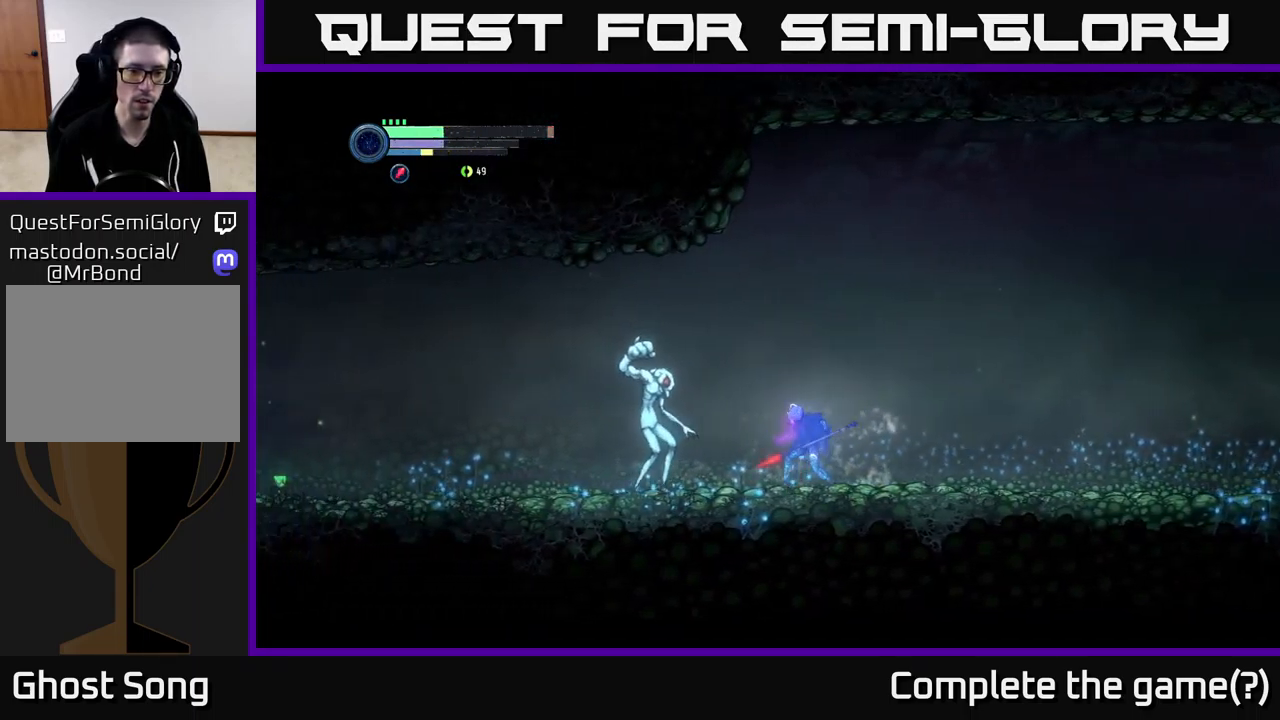
{"buttons": ["B"], "left_stick": "center", "right_stick": "center", "events": [[67, "B", "up"], [117, "left_stick", "center"], [150, "B", "down"], [217, "B", "up"], [300, "B", "down"], [384, "B", "up"], [450, "B", "down"]]}
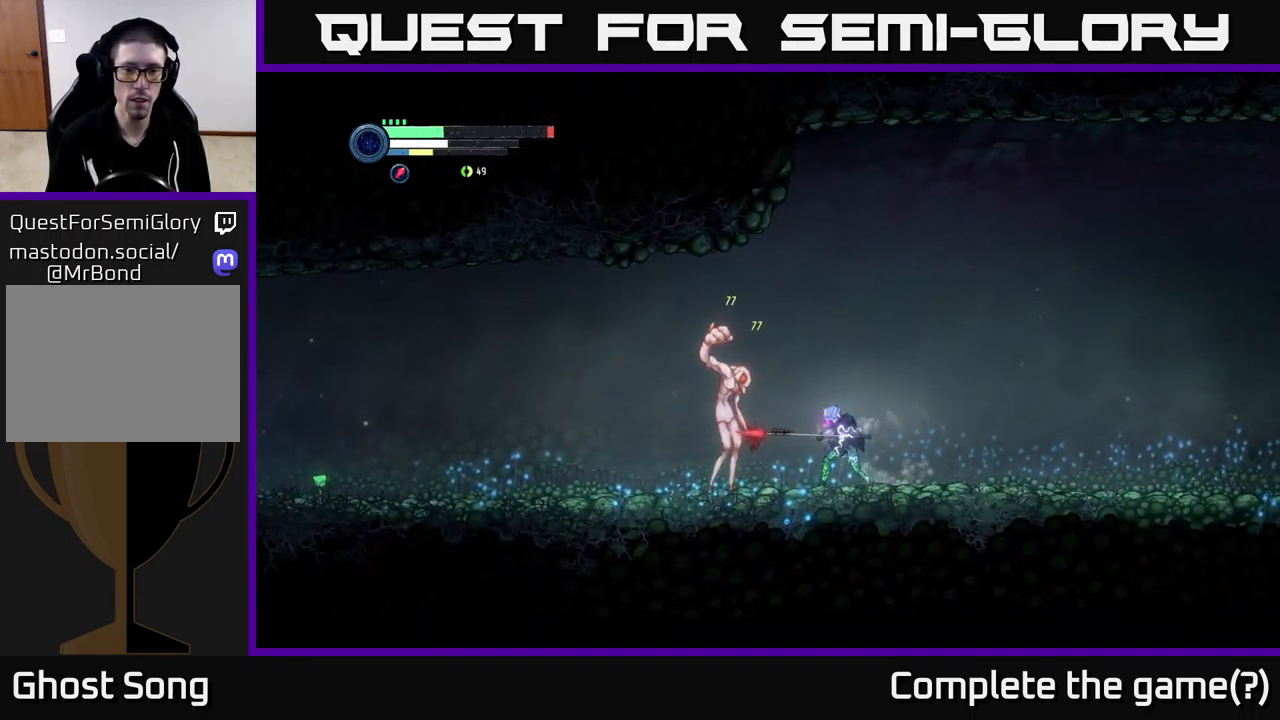
{"buttons": ["B"], "left_stick": "center", "right_stick": "center", "events": [[50, "B", "up"], [134, "B", "down"], [234, "B", "up"], [317, "B", "down"], [400, "B", "up"], [500, "B", "down"]]}
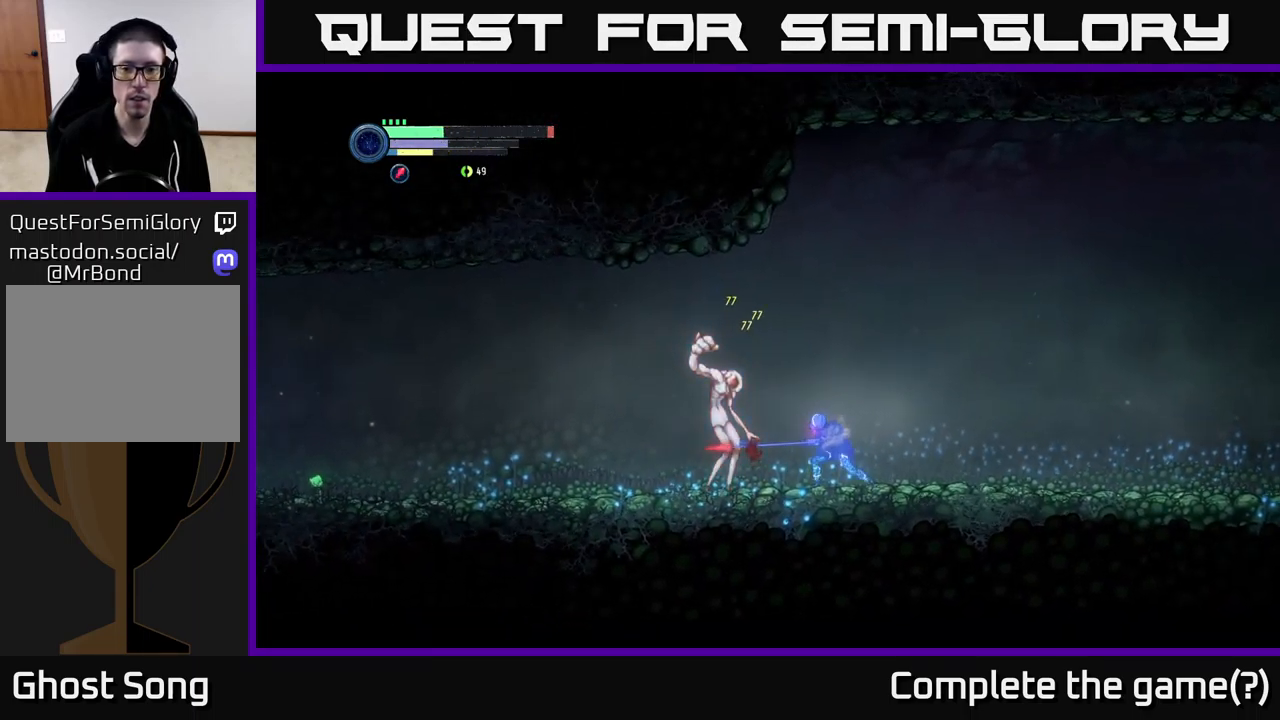
{"buttons": ["R2"], "left_stick": "right", "right_stick": "center", "events": [[84, "B", "up"], [234, "left_stick", "right"], [251, "R2", "down"]]}
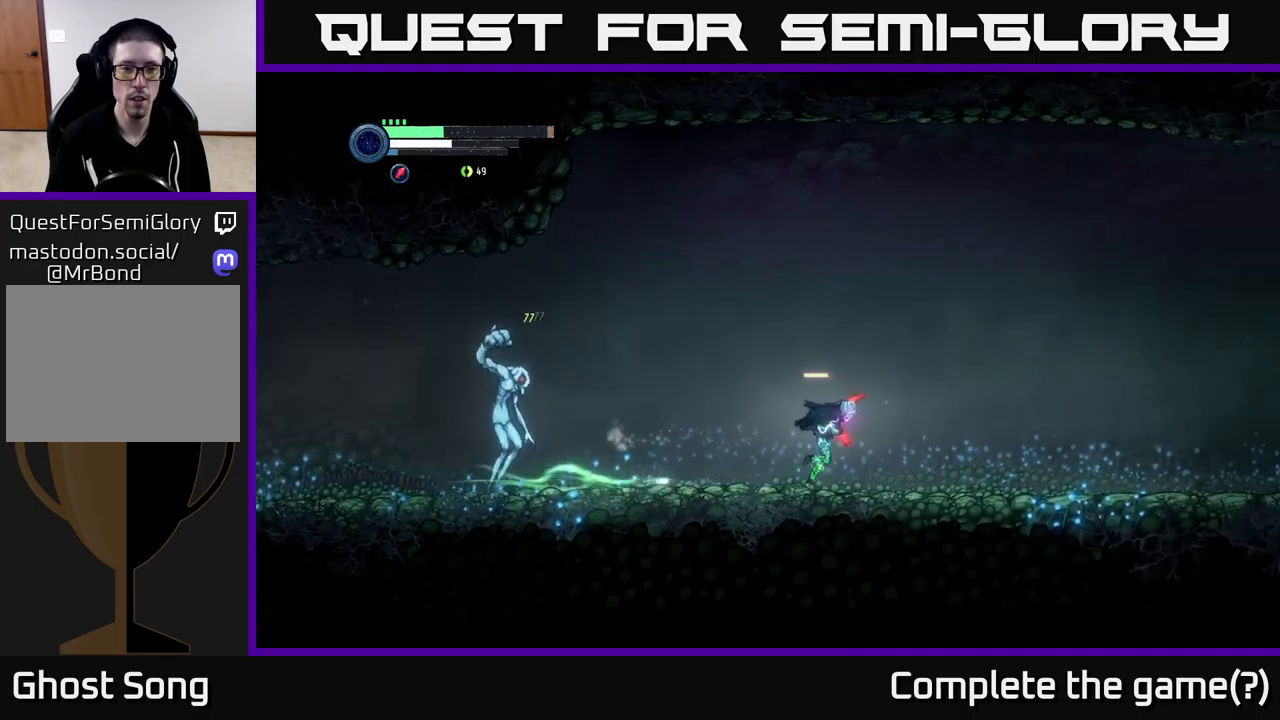
{"buttons": ["L2"], "left_stick": "left", "right_stick": "center", "events": [[233, "R2", "up"], [283, "left_stick", "center"], [333, "left_stick", "left"], [366, "L2", "down"]]}
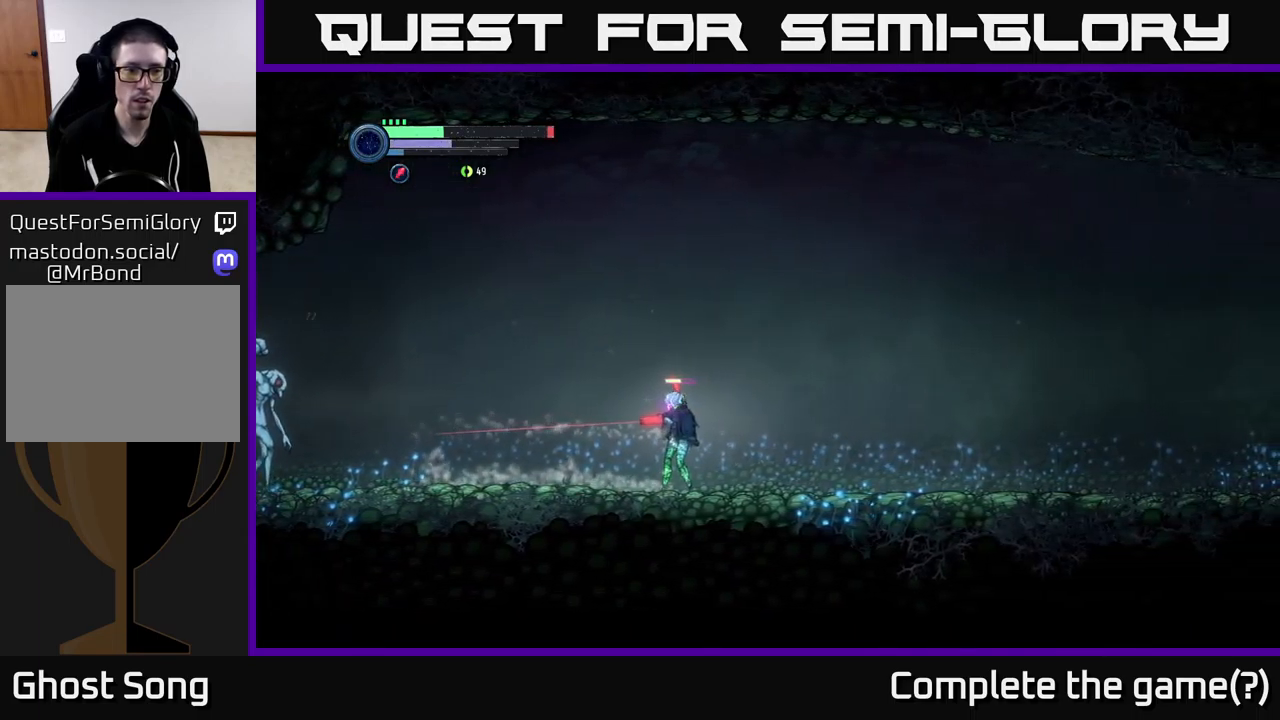
{"buttons": [], "left_stick": "left", "right_stick": "center", "events": [[483, "L2", "up"]]}
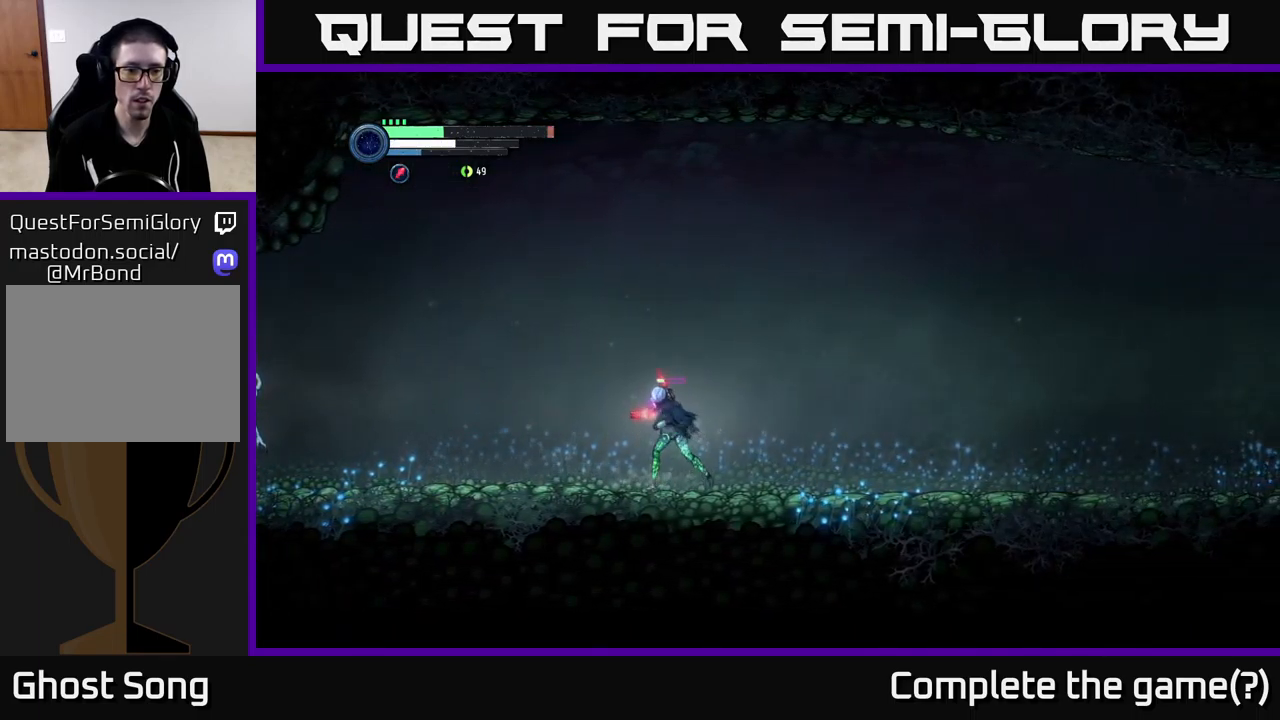
{"buttons": ["Y", "L2"], "left_stick": "left", "right_stick": "center", "events": [[250, "L2", "down"], [350, "Y", "down"], [416, "Y", "up"], [483, "Y", "down"]]}
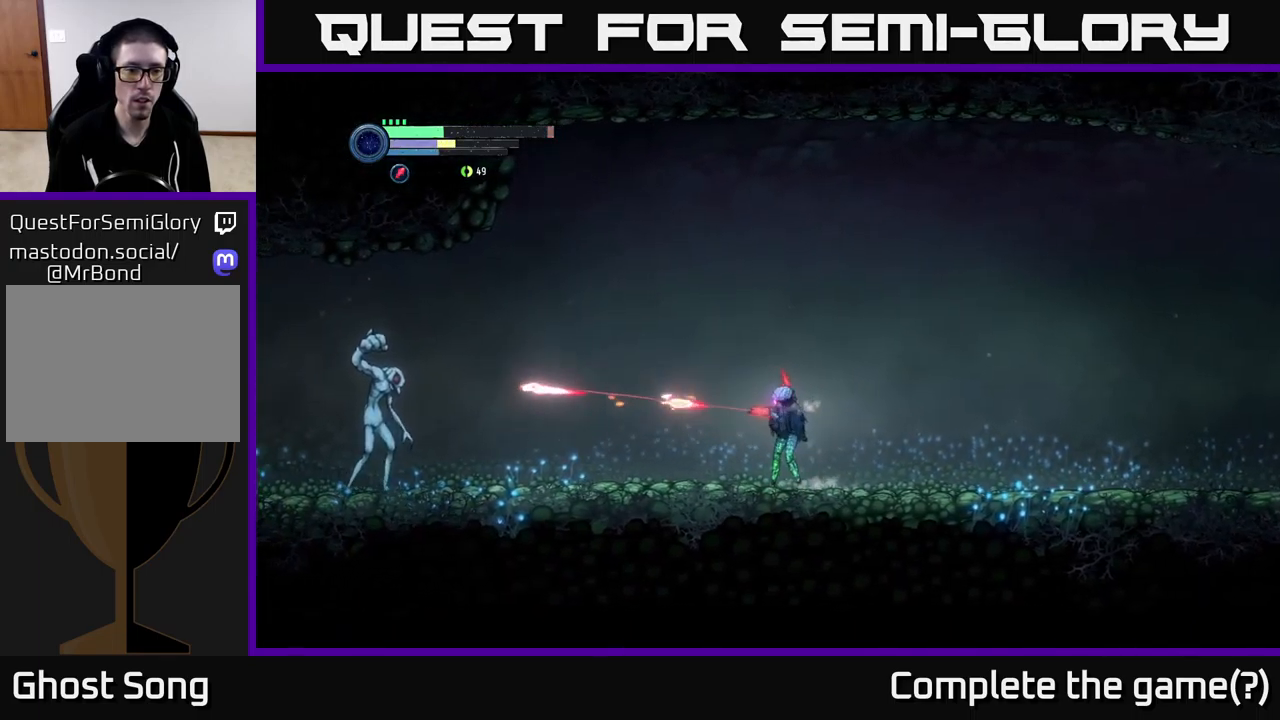
{"buttons": [], "left_stick": "left", "right_stick": "center", "events": [[66, "Y", "up"], [350, "L2", "up"]]}
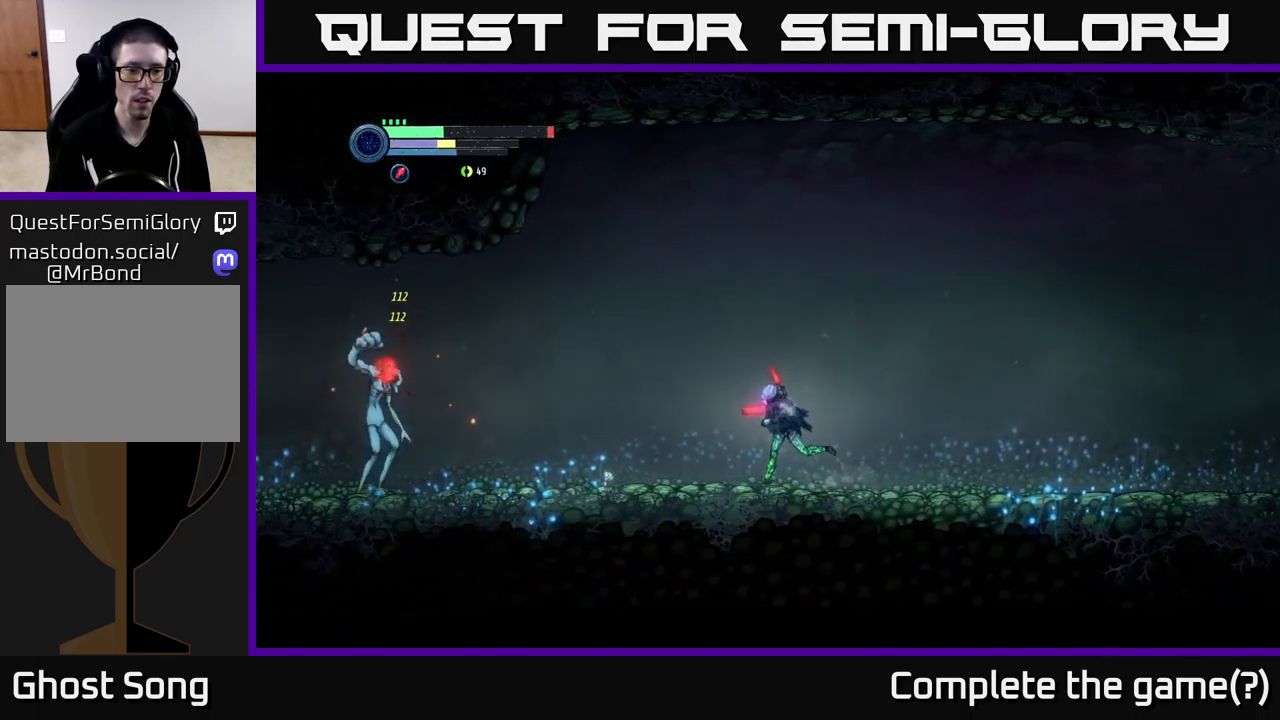
{"buttons": [], "left_stick": "left", "right_stick": "center", "events": []}
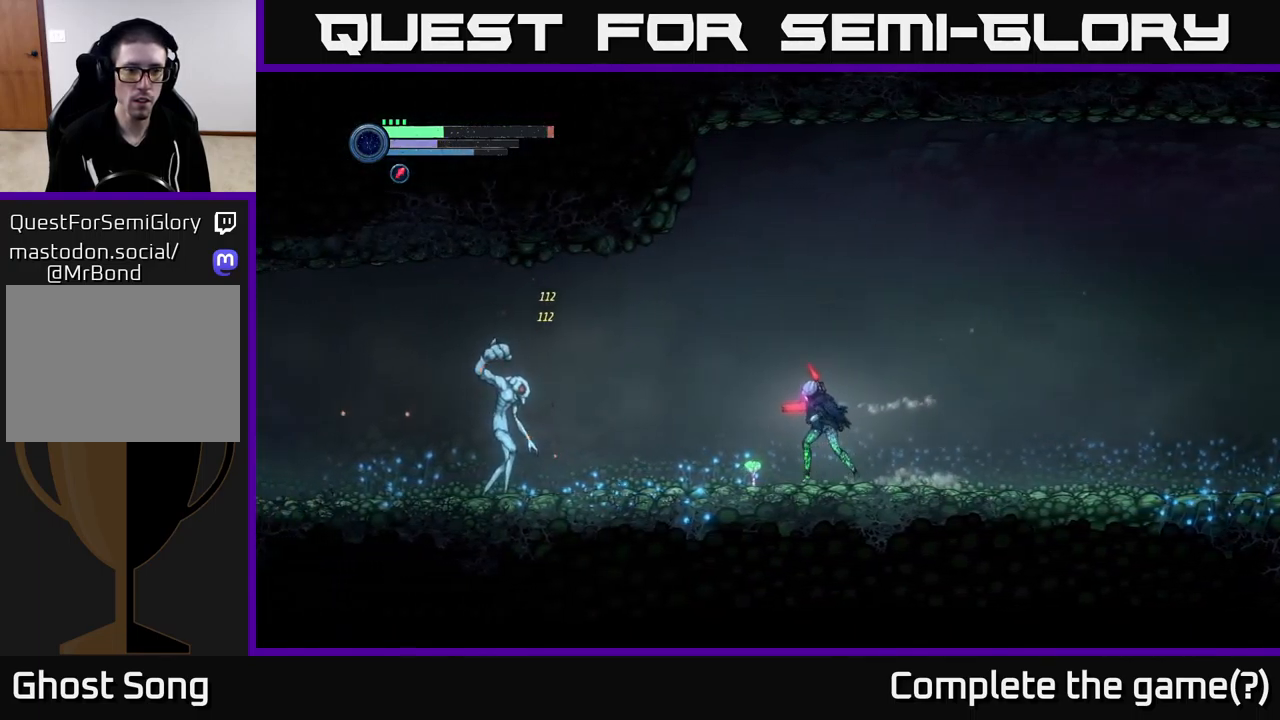
{"buttons": [], "left_stick": "left", "right_stick": "center", "events": []}
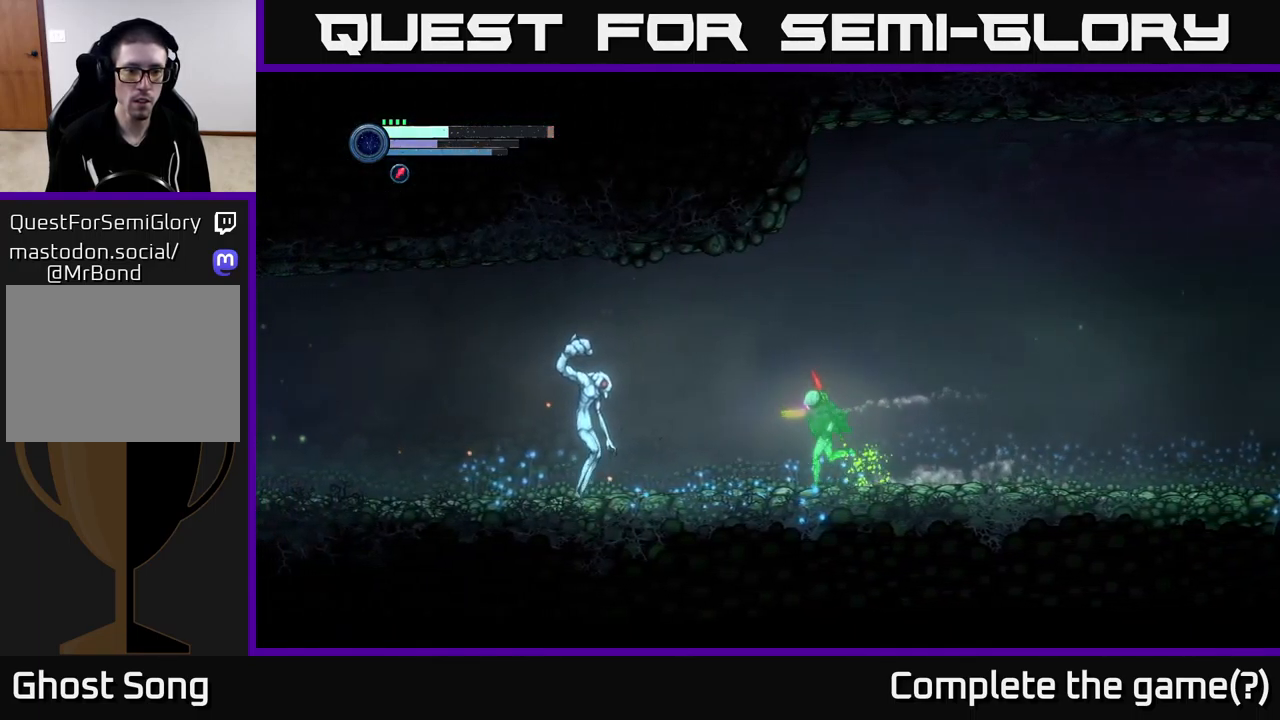
{"buttons": [], "left_stick": "left", "right_stick": "center", "events": []}
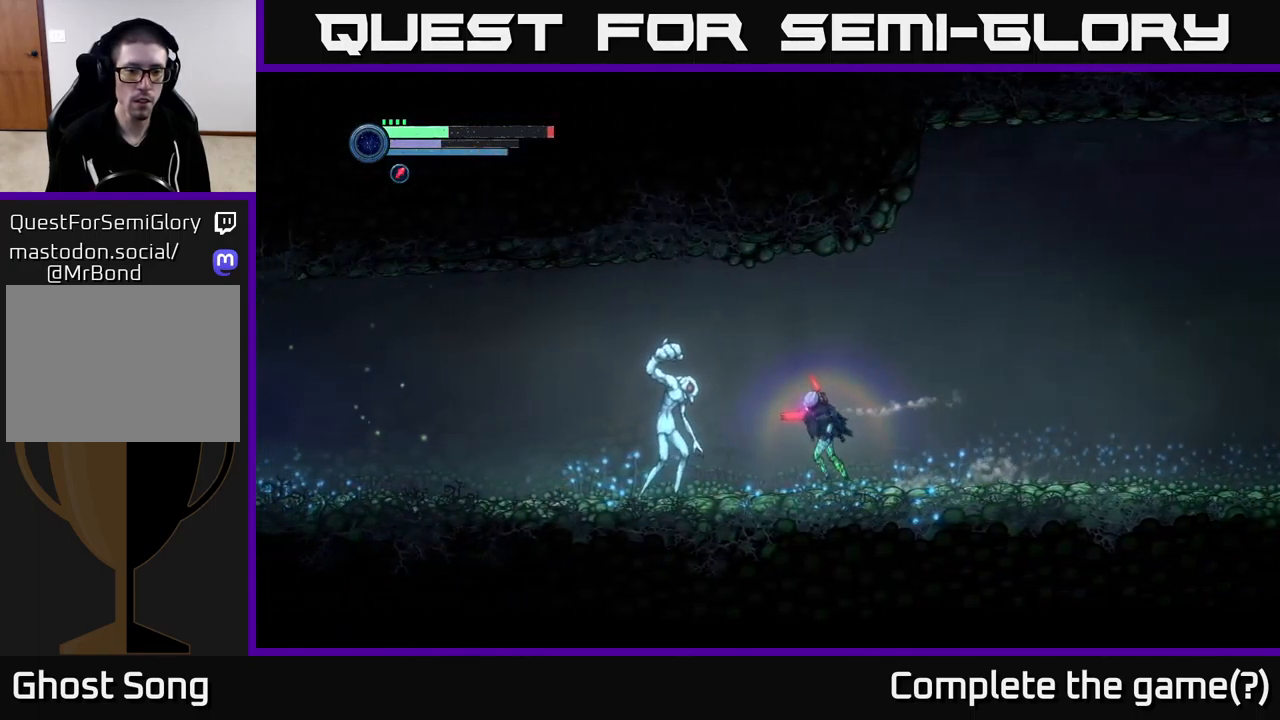
{"buttons": [], "left_stick": "center", "right_stick": "center", "events": [[100, "B", "down"], [166, "B", "up"], [233, "B", "down"], [283, "B", "up"], [366, "B", "down"], [383, "left_stick", "center"], [450, "B", "up"]]}
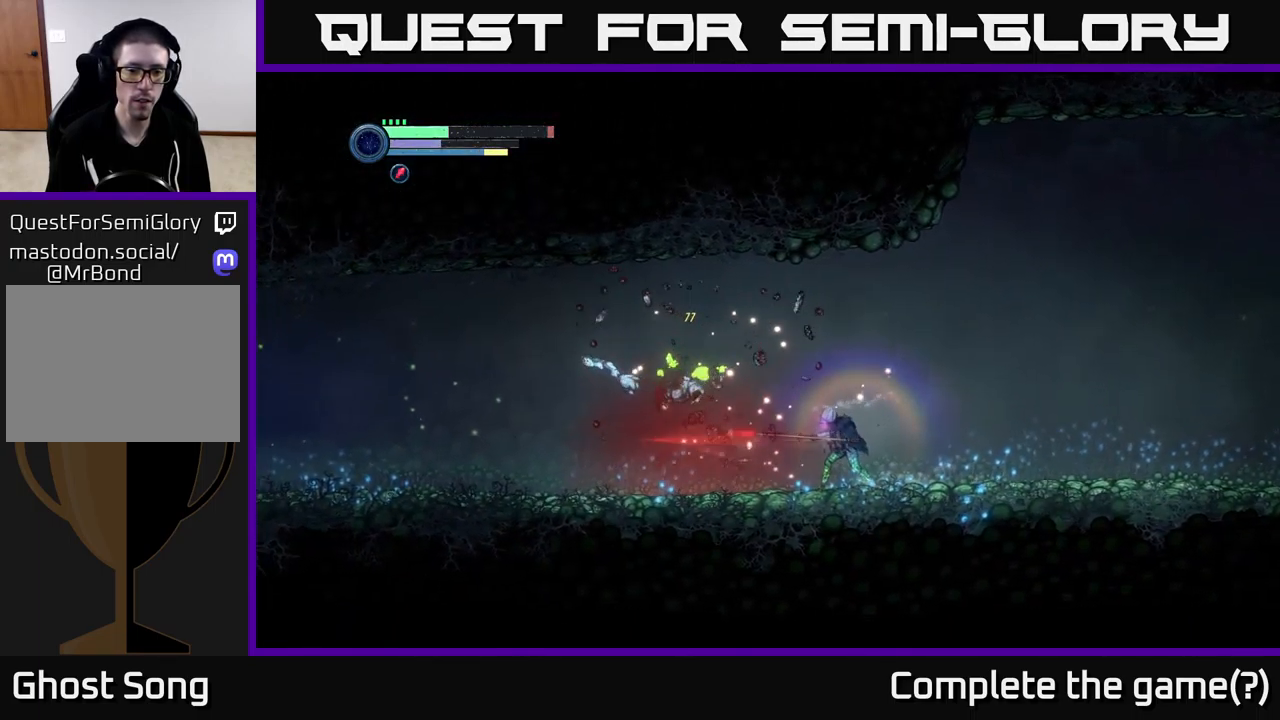
{"buttons": ["A", "R2"], "left_stick": "center", "right_stick": "center", "events": [[116, "left_stick", "left"], [283, "R2", "down"], [466, "A", "down"], [483, "left_stick", "center"]]}
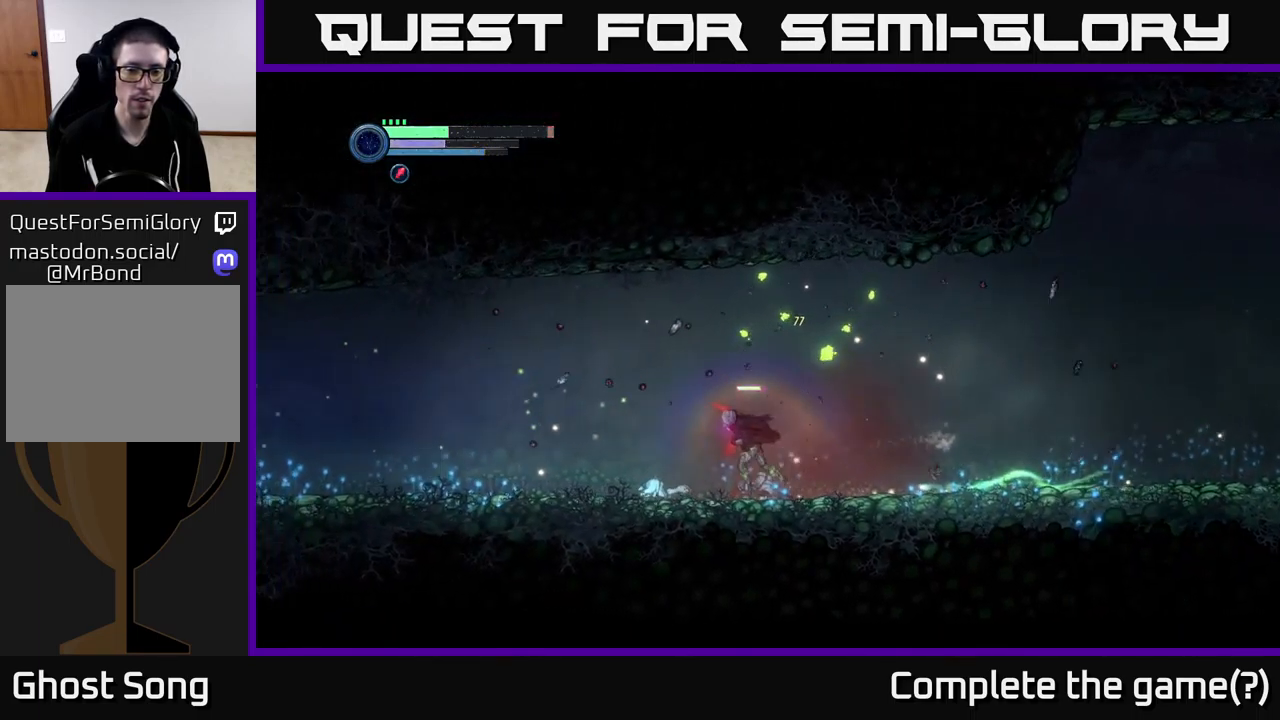
{"buttons": [], "left_stick": "right", "right_stick": "center", "events": [[33, "R2", "up"], [133, "A", "up"], [167, "left_stick", "right"], [283, "A", "down"], [433, "A", "up"]]}
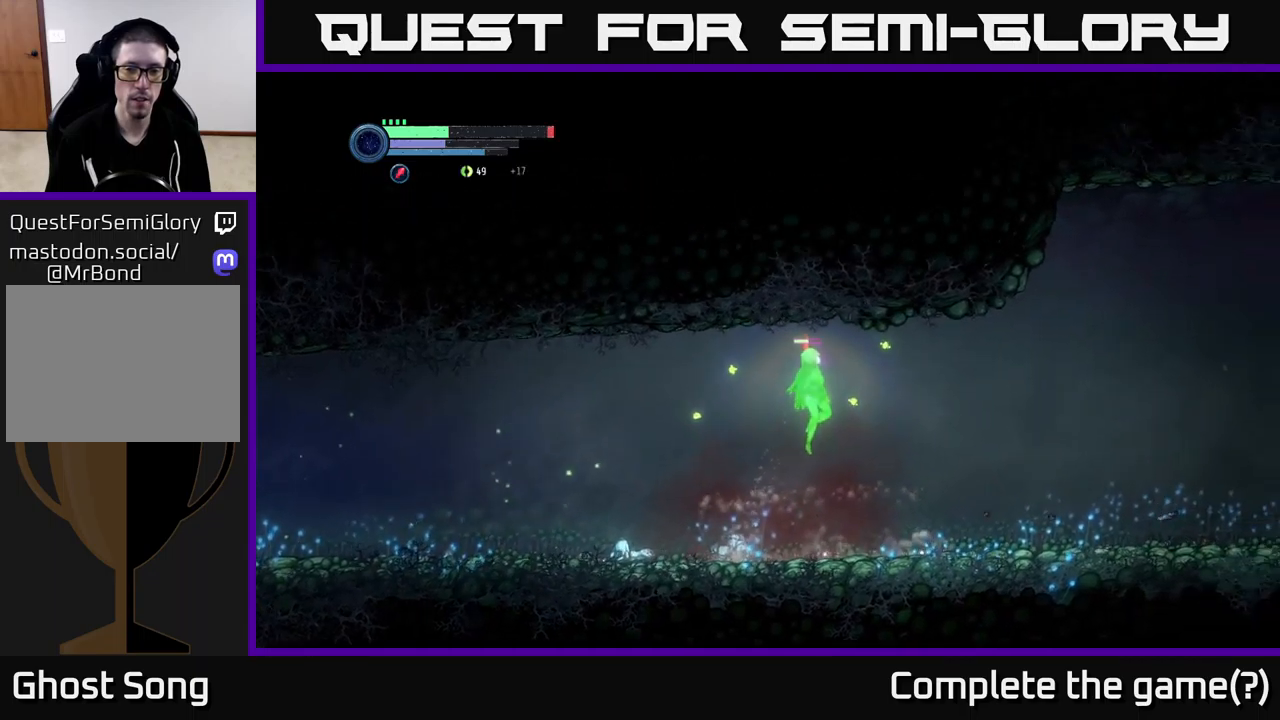
{"buttons": ["R2"], "left_stick": "left", "right_stick": "center", "events": [[250, "left_stick", "center"], [300, "left_stick", "left"], [333, "R2", "down"]]}
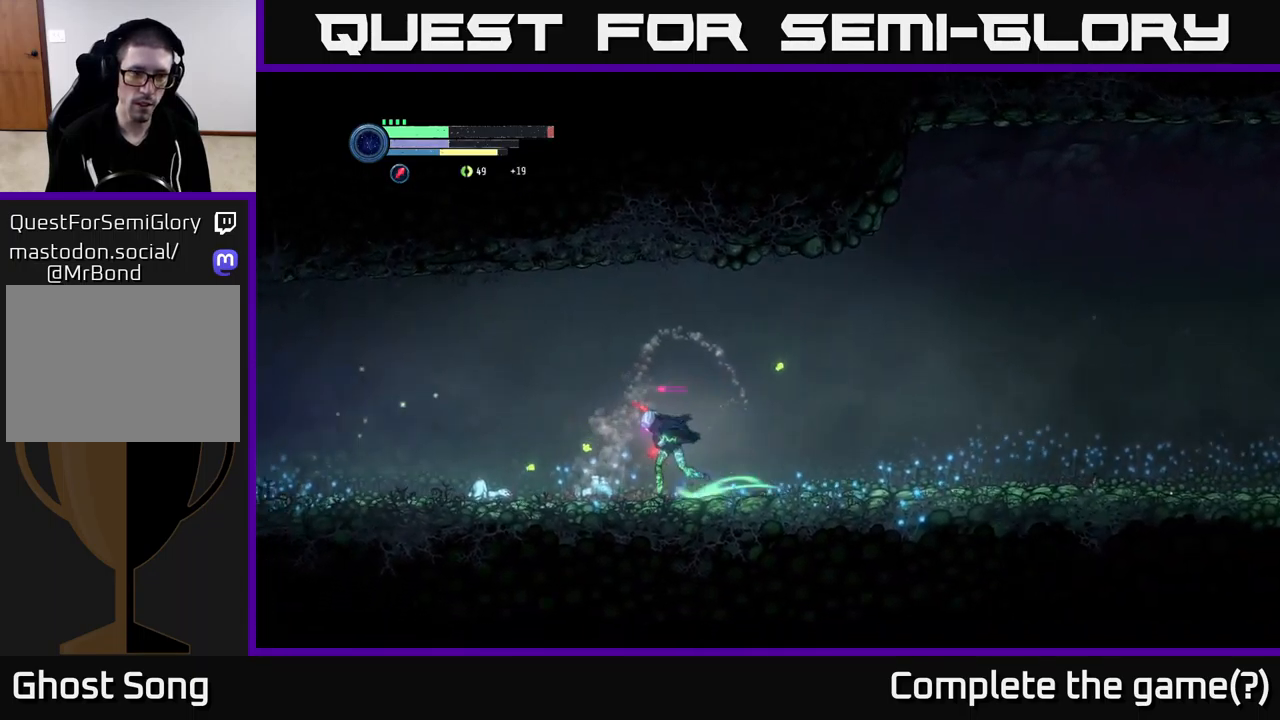
{"buttons": ["R2"], "left_stick": "left", "right_stick": "center", "events": []}
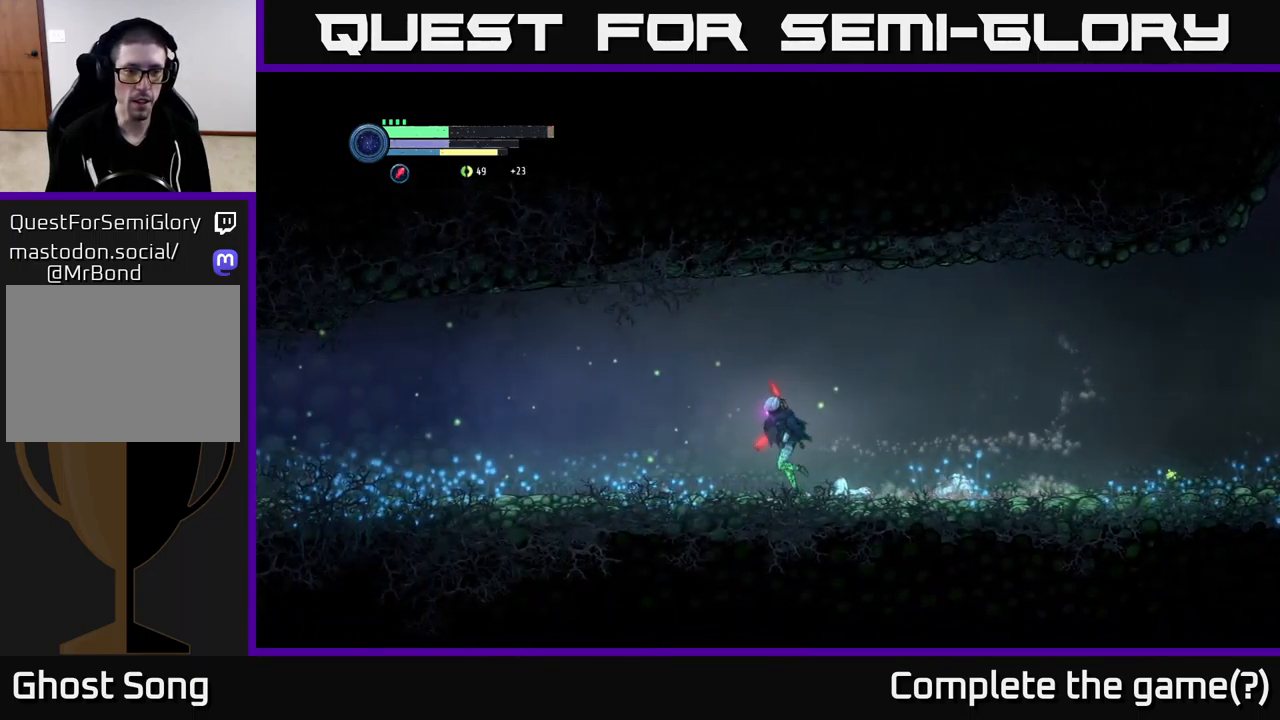
{"buttons": ["R2"], "left_stick": "left", "right_stick": "center", "events": []}
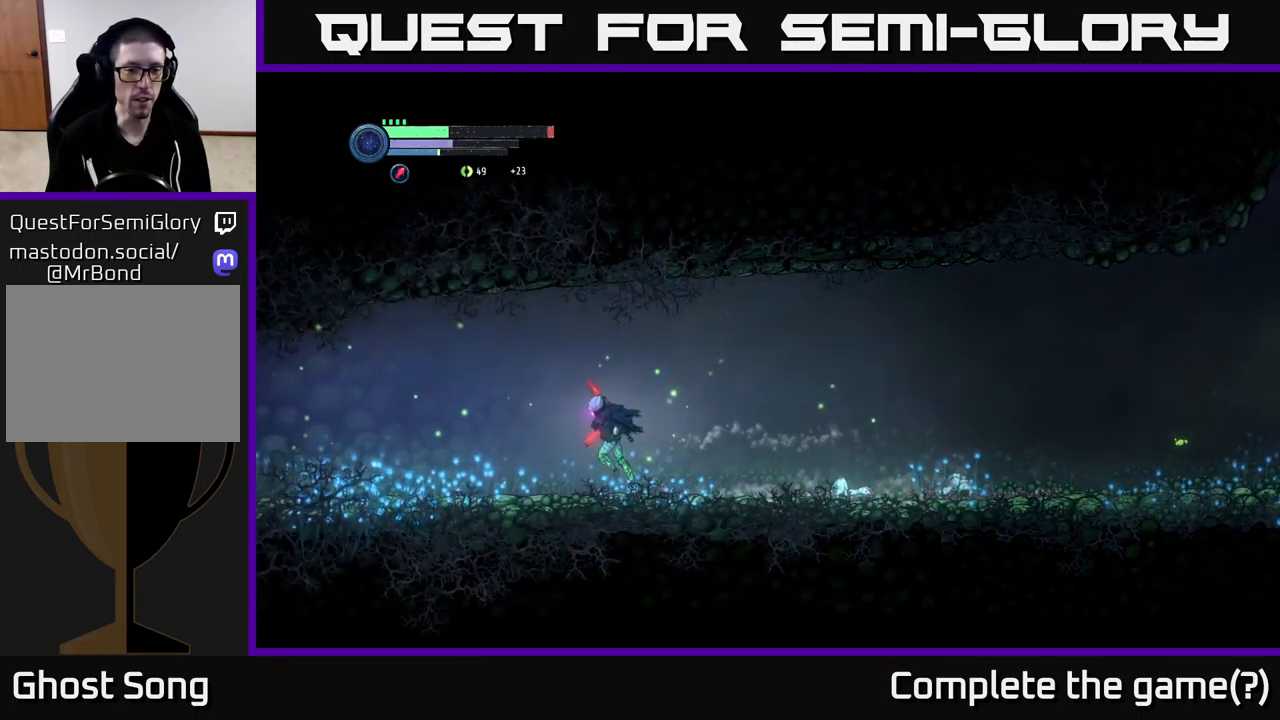
{"buttons": ["R2"], "left_stick": "left", "right_stick": "center", "events": []}
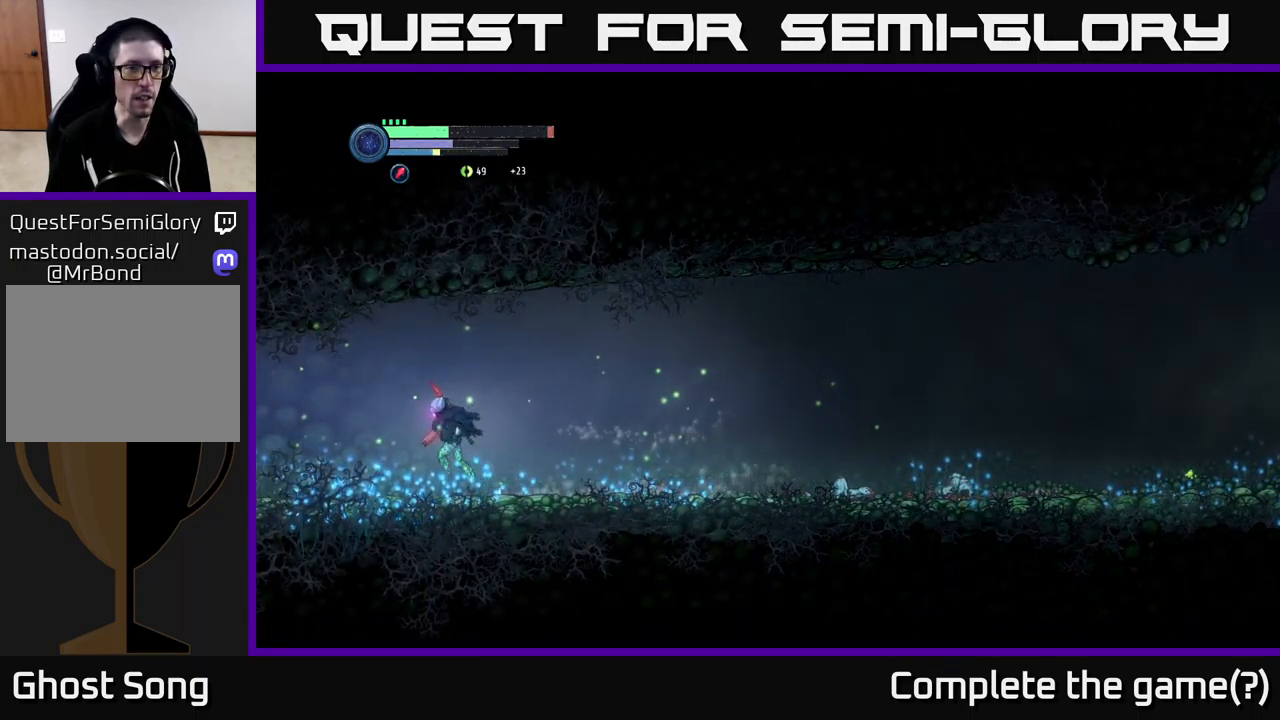
{"buttons": [], "left_stick": "left", "right_stick": "center", "events": [[33, "R2", "up"], [283, "L1", "down"], [400, "L1", "up"]]}
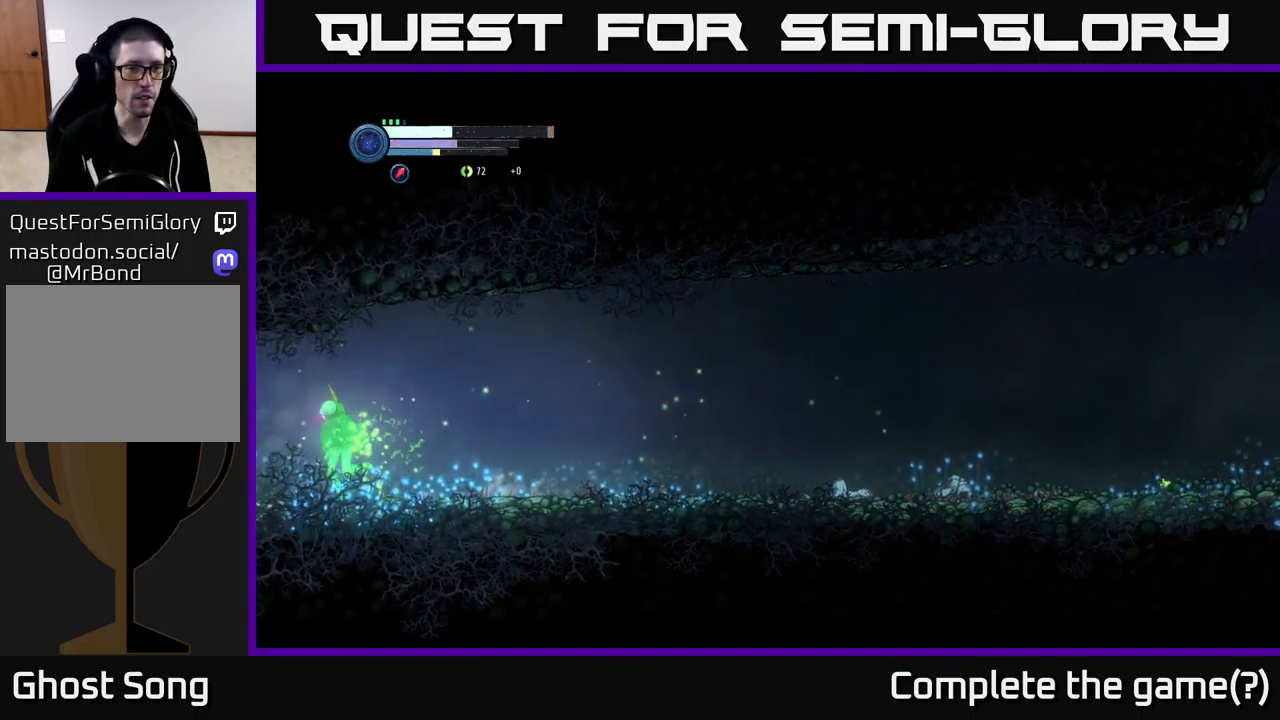
{"buttons": [], "left_stick": "left", "right_stick": "center", "events": []}
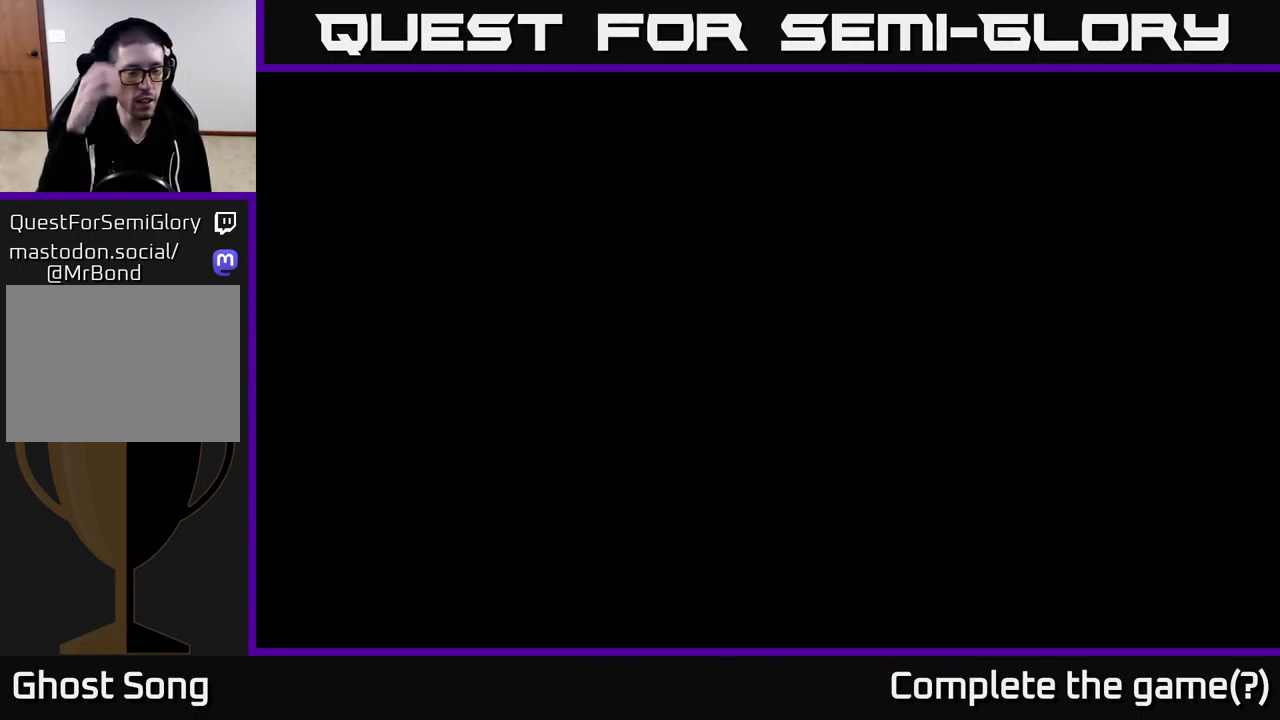
{"buttons": [], "left_stick": "left", "right_stick": "center", "events": []}
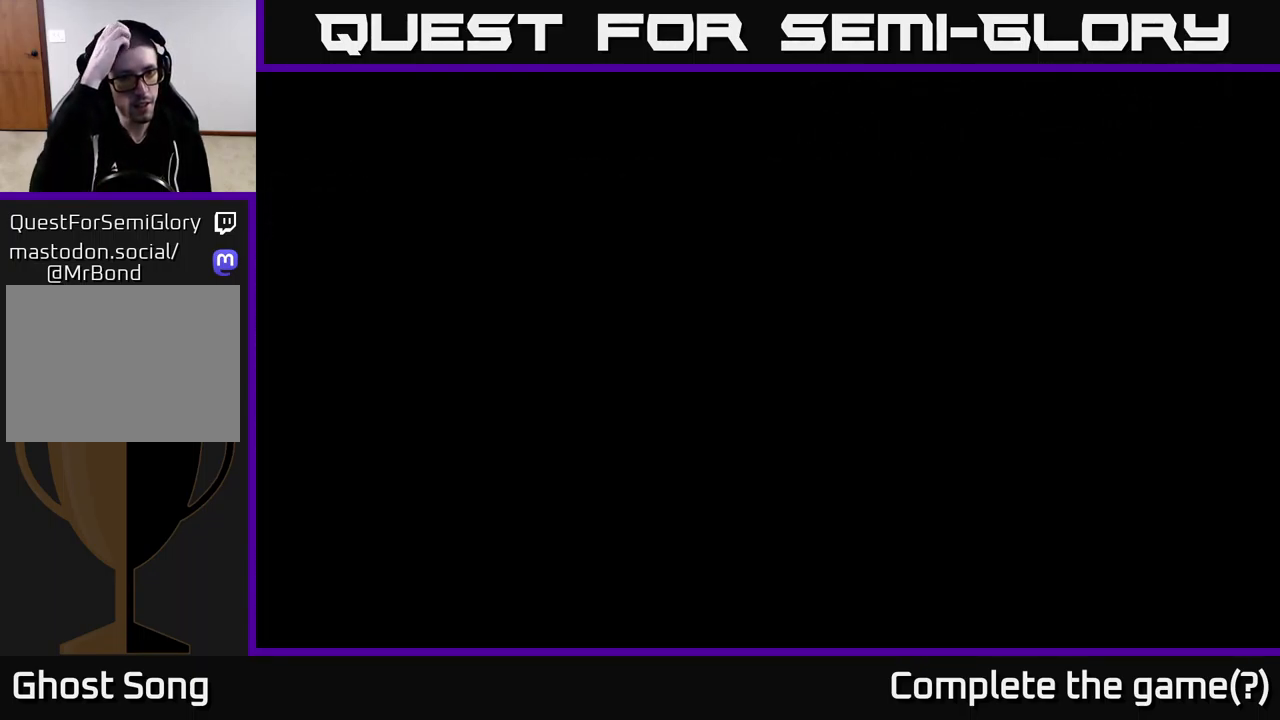
{"buttons": [], "left_stick": "left", "right_stick": "center", "events": []}
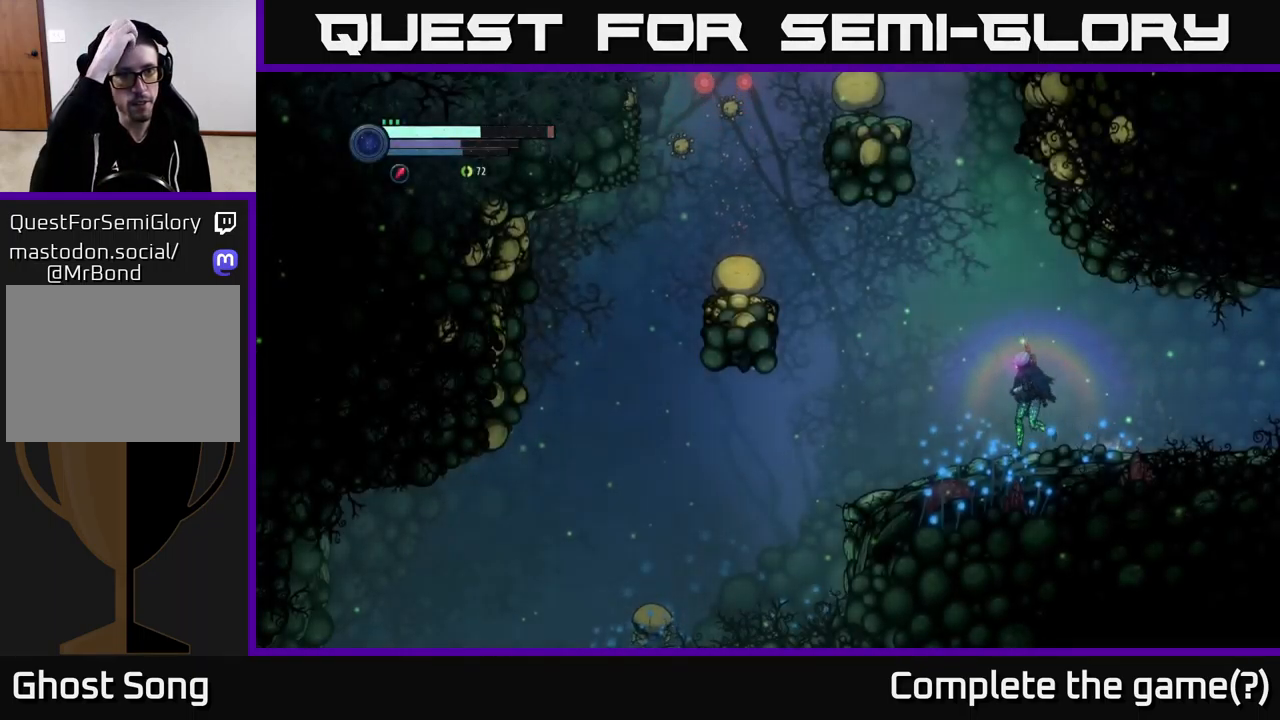
{"buttons": [], "left_stick": "center", "right_stick": "center", "events": [[83, "left_stick", "center"]]}
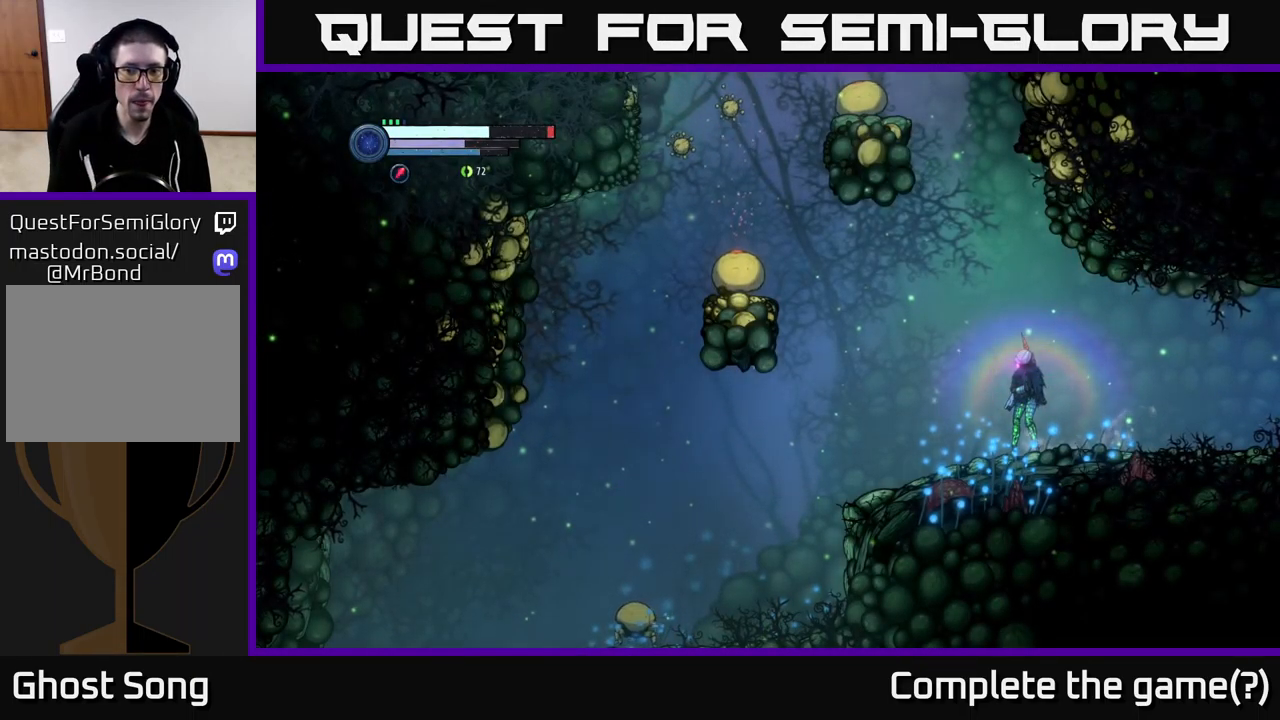
{"buttons": [], "left_stick": "left", "right_stick": "center", "events": [[233, "left_stick", "left"]]}
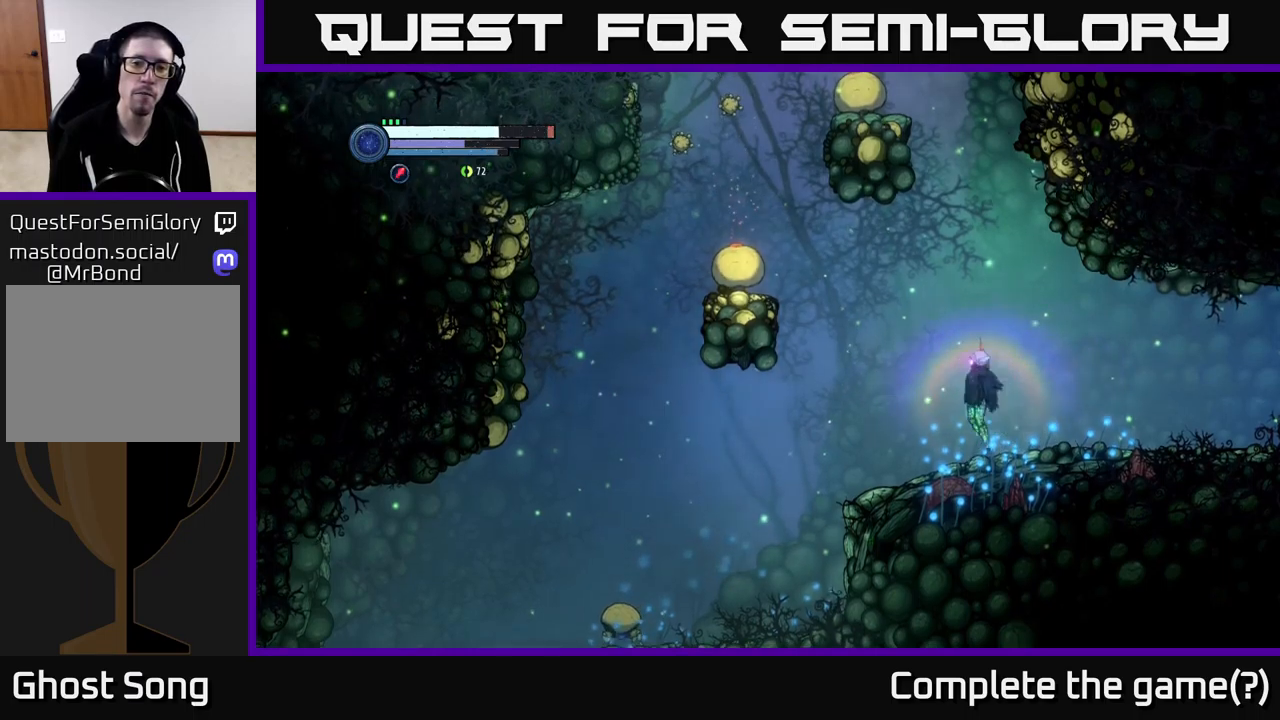
{"buttons": [], "left_stick": "center", "right_stick": "center", "events": [[34, "A", "down"], [217, "A", "up"], [300, "Y", "down"], [367, "Y", "up"], [467, "left_stick", "center"]]}
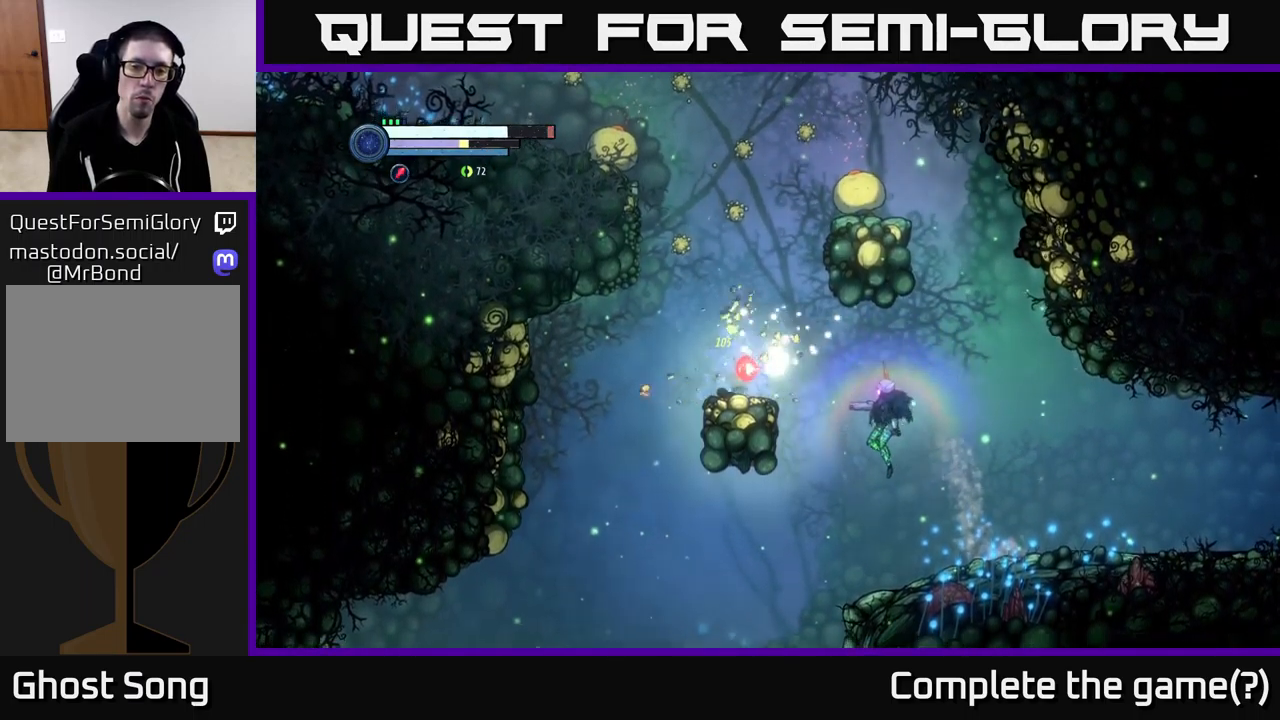
{"buttons": ["A"], "left_stick": "center", "right_stick": "center", "events": [[417, "A", "down"]]}
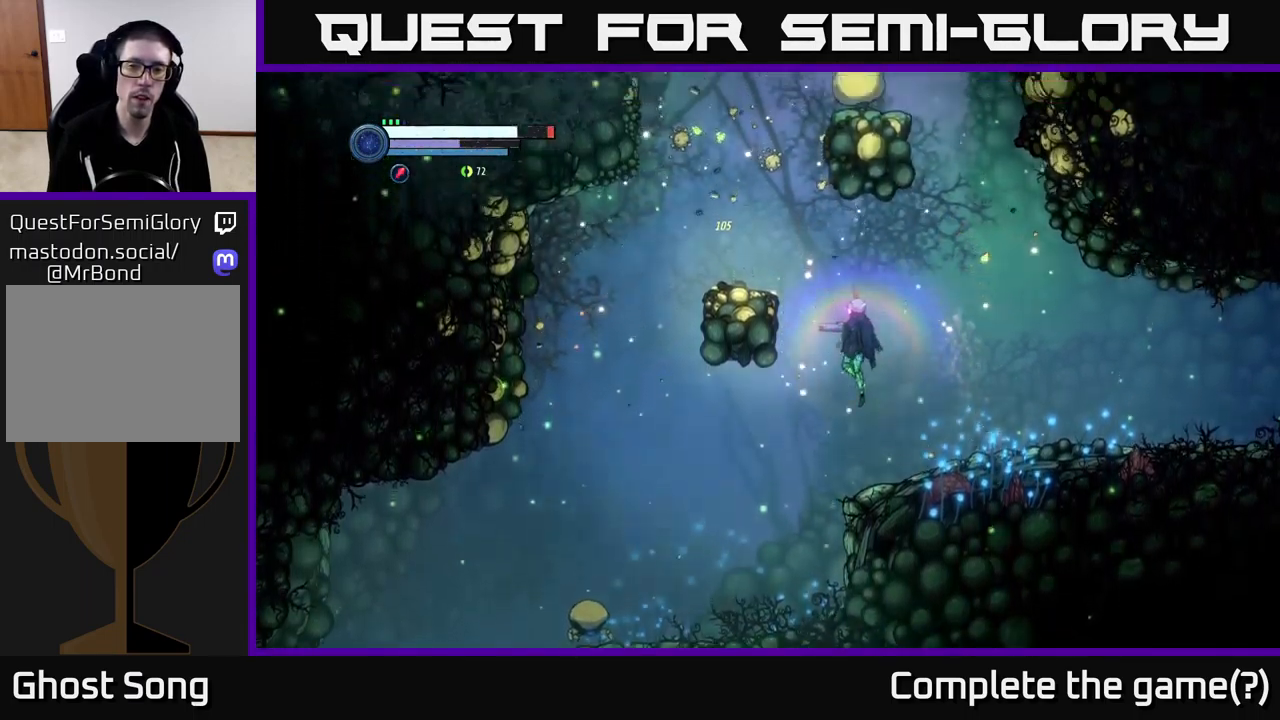
{"buttons": ["A"], "left_stick": "left", "right_stick": "center", "events": [[17, "left_stick", "left"]]}
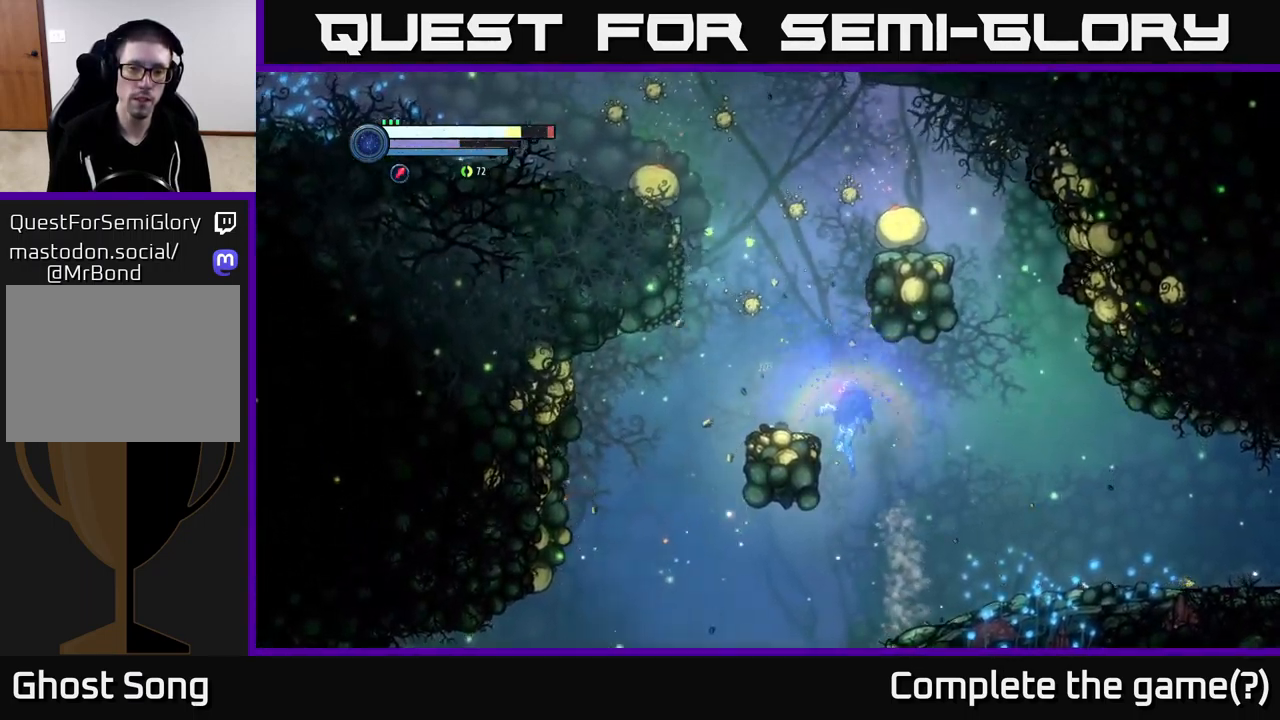
{"buttons": [], "left_stick": "left", "right_stick": "center", "events": [[34, "A", "up"], [167, "left_stick", "center"], [417, "left_stick", "left"]]}